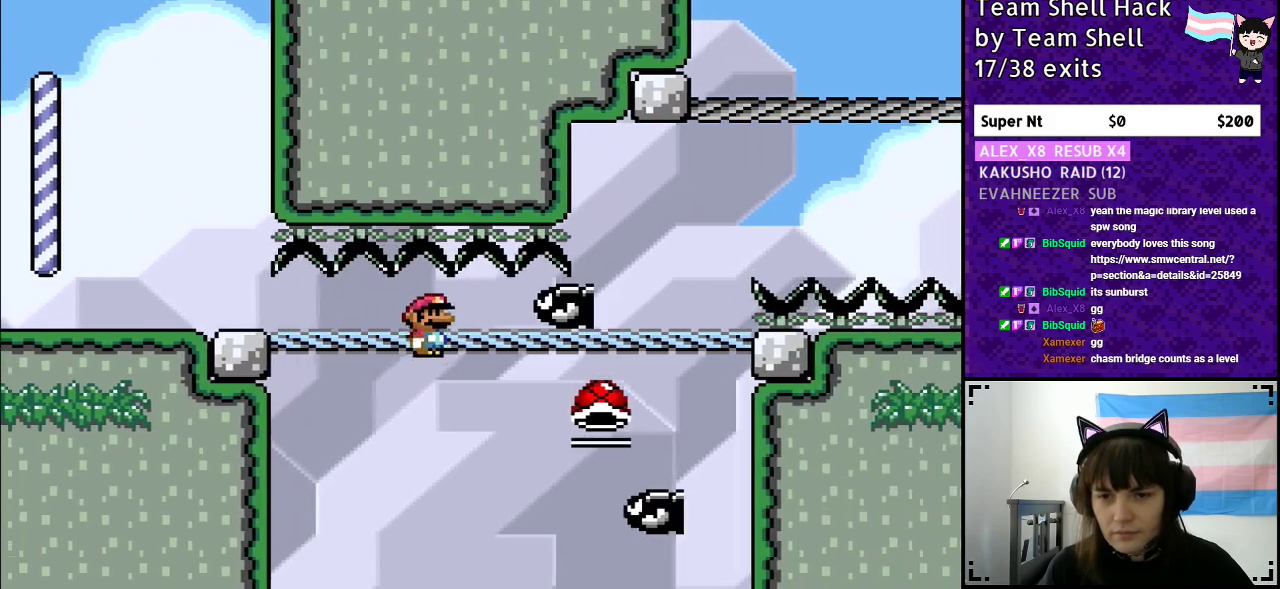
Gameplay with a controller (Nintendo layout); each line is a JSON object with the inputs held at the frame after it. "events" lists button and stick changes between this image and that frame as [ms after this image, input, new state], when the widget could be followed in between. Not read: L3 R3.
{"buttons": ["B", "Y", "DPAD_LEFT"], "events": [[150, "DPAD_DOWN", "up"], [167, "B", "down"], [250, "DPAD_RIGHT", "up"], [433, "DPAD_LEFT", "down"]]}
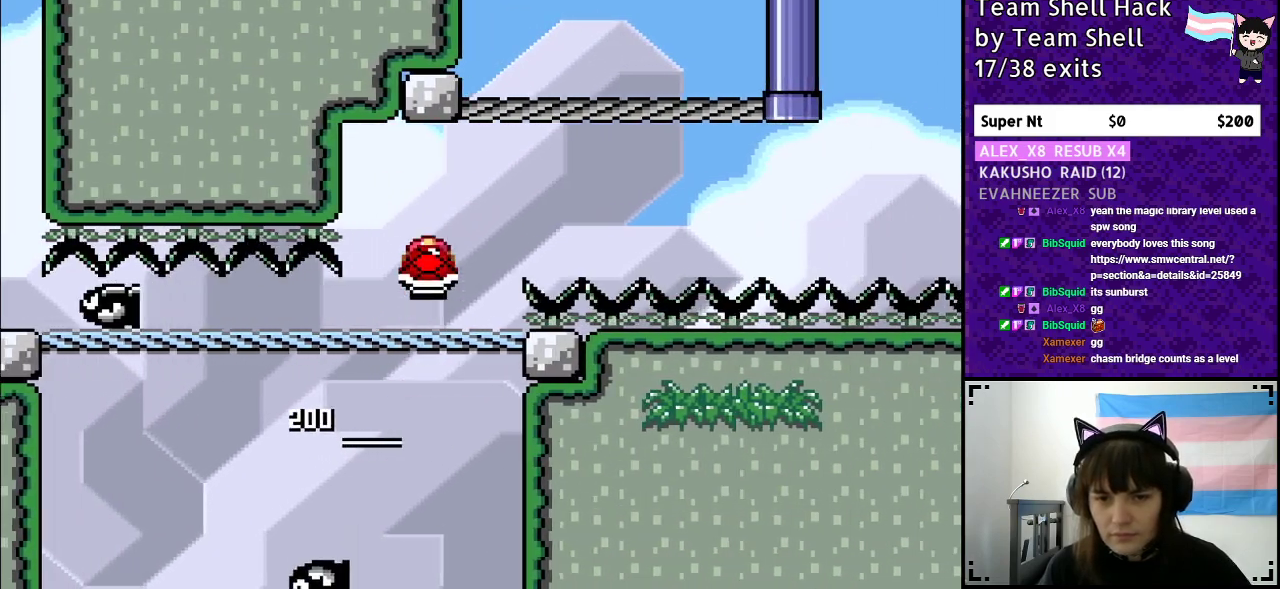
{"buttons": ["Y", "DPAD_RIGHT"], "events": [[50, "DPAD_LEFT", "up"], [117, "B", "up"], [267, "DPAD_RIGHT", "down"], [317, "DPAD_RIGHT", "up"], [467, "DPAD_RIGHT", "down"]]}
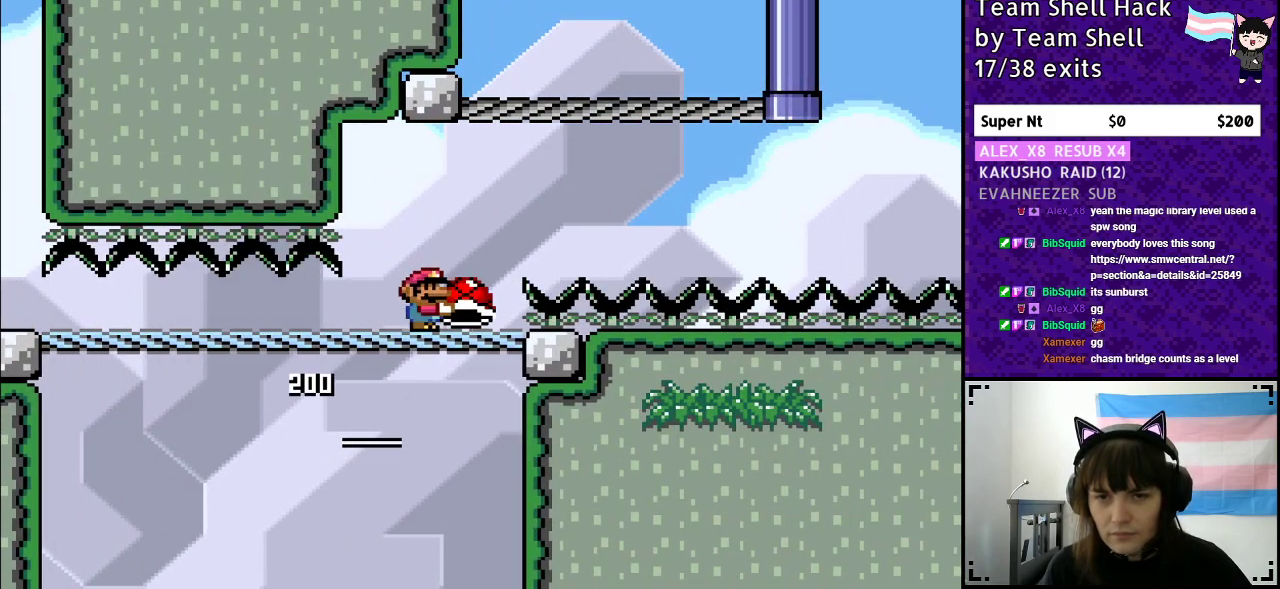
{"buttons": ["B", "Y"], "events": [[167, "B", "down"], [217, "DPAD_RIGHT", "up"]]}
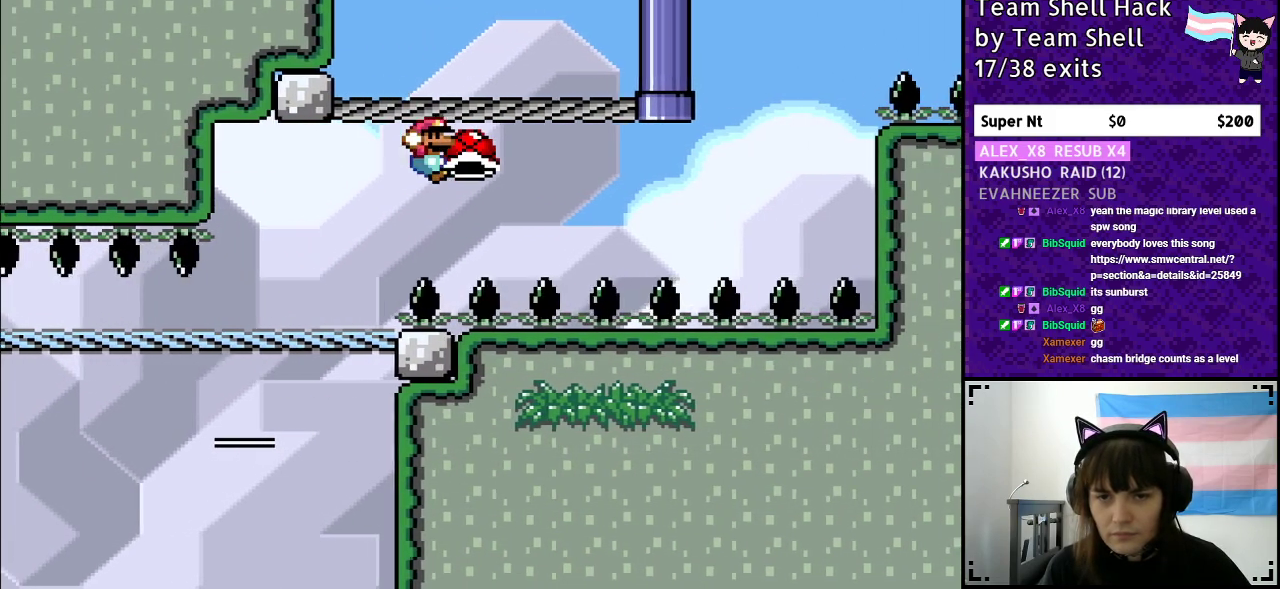
{"buttons": ["B", "Y"], "events": []}
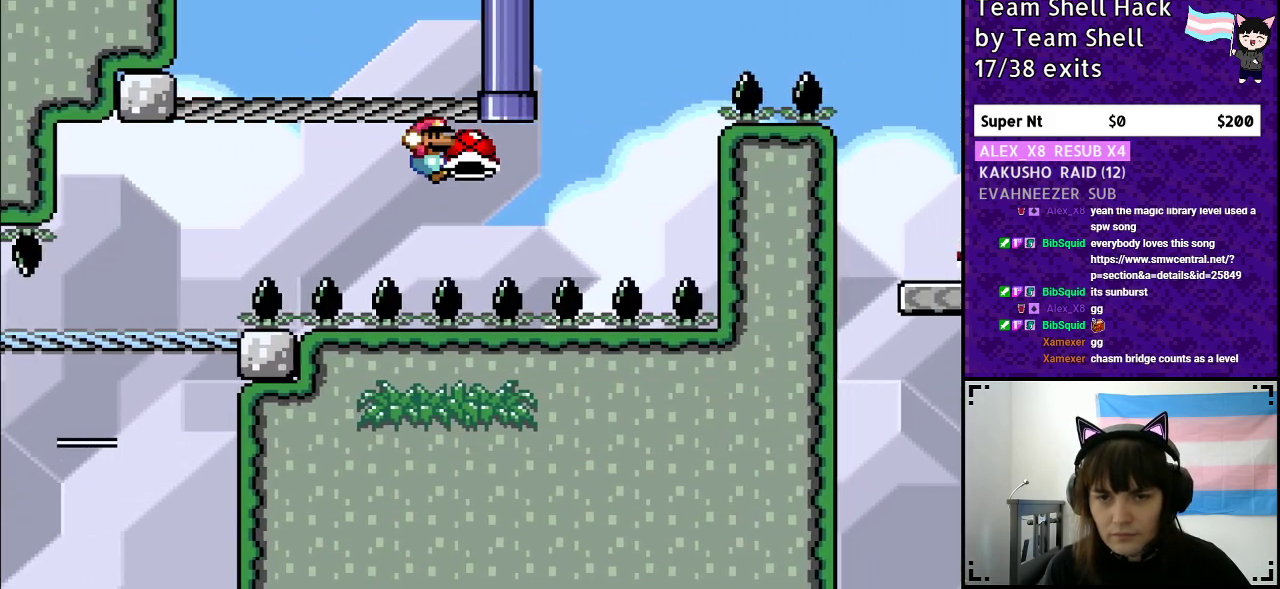
{"buttons": ["B", "Y"], "events": [[167, "Y", "up"], [217, "Y", "down"]]}
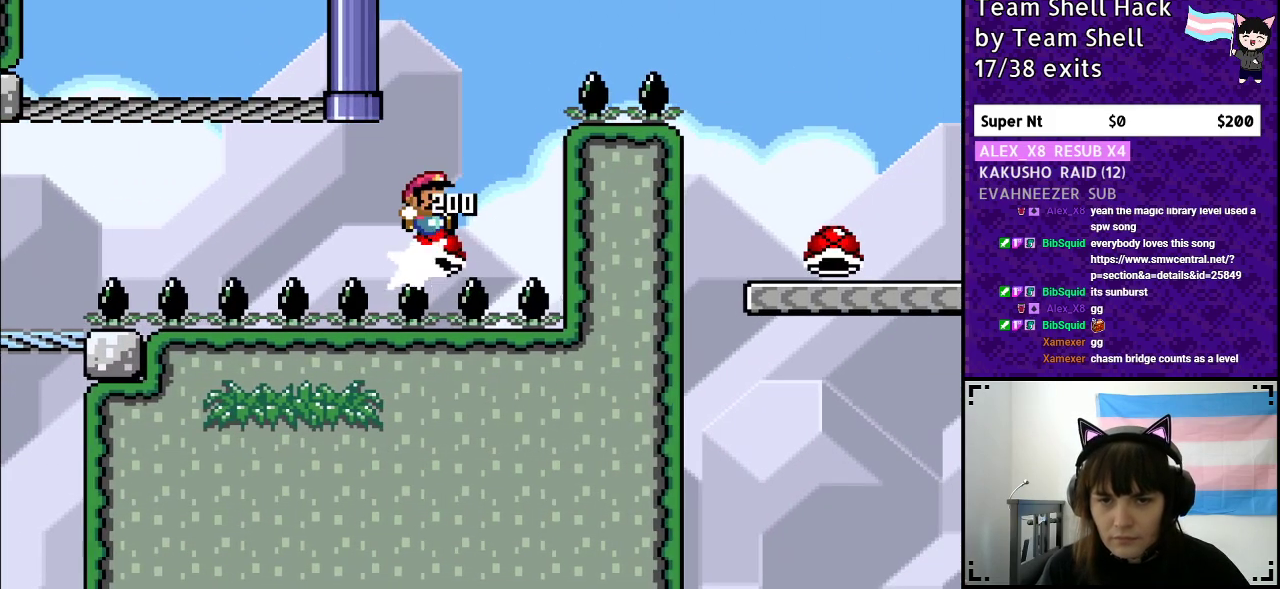
{"buttons": ["B", "Y", "DPAD_RIGHT"], "events": [[183, "DPAD_RIGHT", "down"]]}
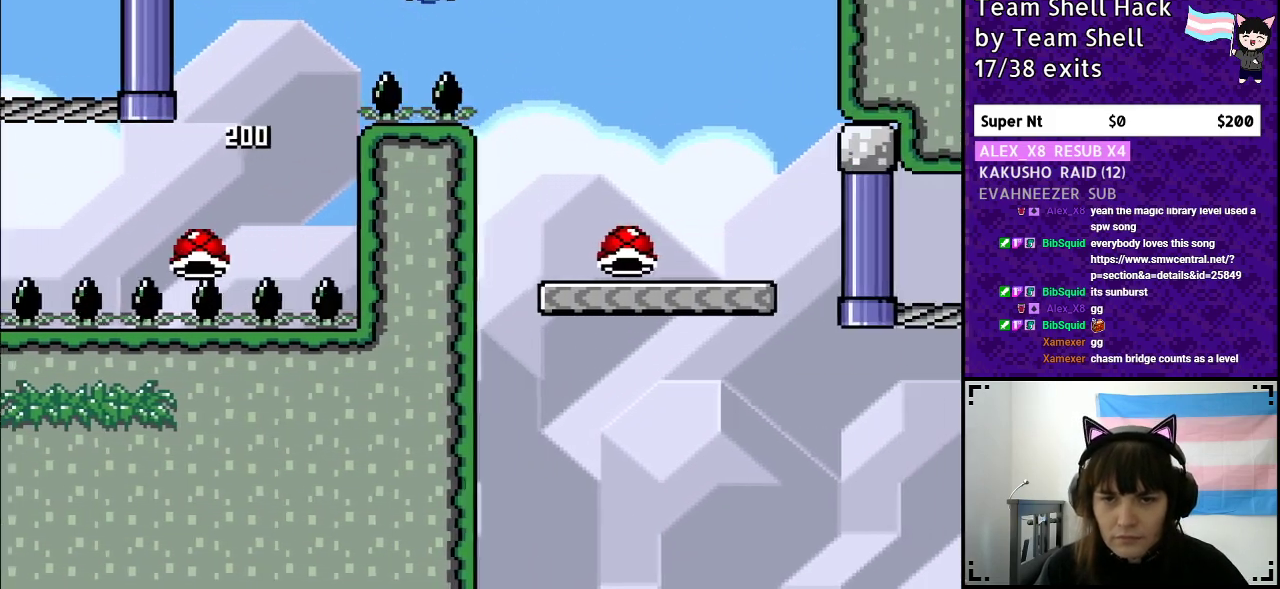
{"buttons": ["Y", "DPAD_LEFT"], "events": [[300, "B", "up"], [367, "DPAD_RIGHT", "up"], [417, "DPAD_LEFT", "down"]]}
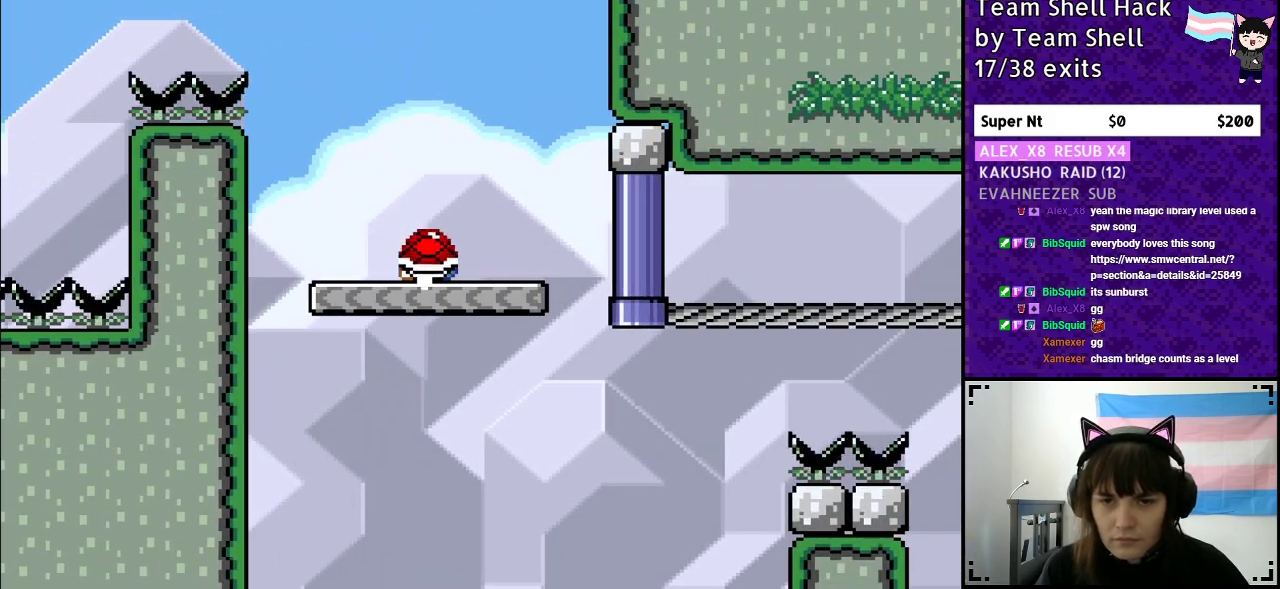
{"buttons": ["Y"], "events": [[33, "DPAD_LEFT", "up"]]}
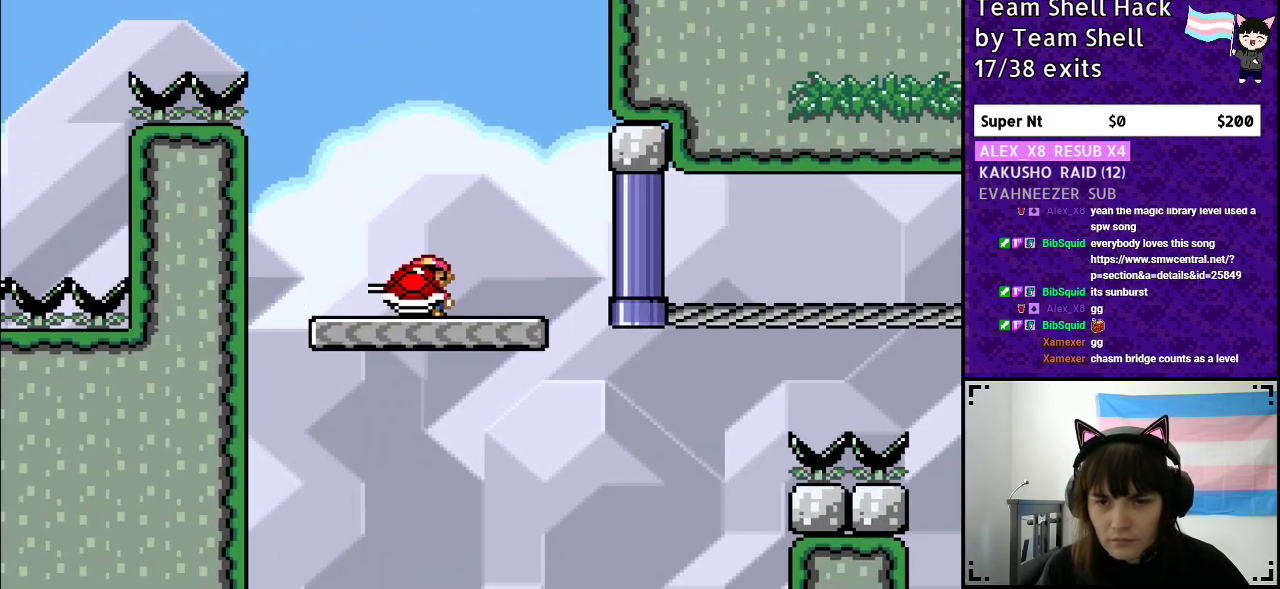
{"buttons": ["B", "Y", "DPAD_RIGHT"], "events": [[17, "DPAD_RIGHT", "down"], [500, "B", "down"]]}
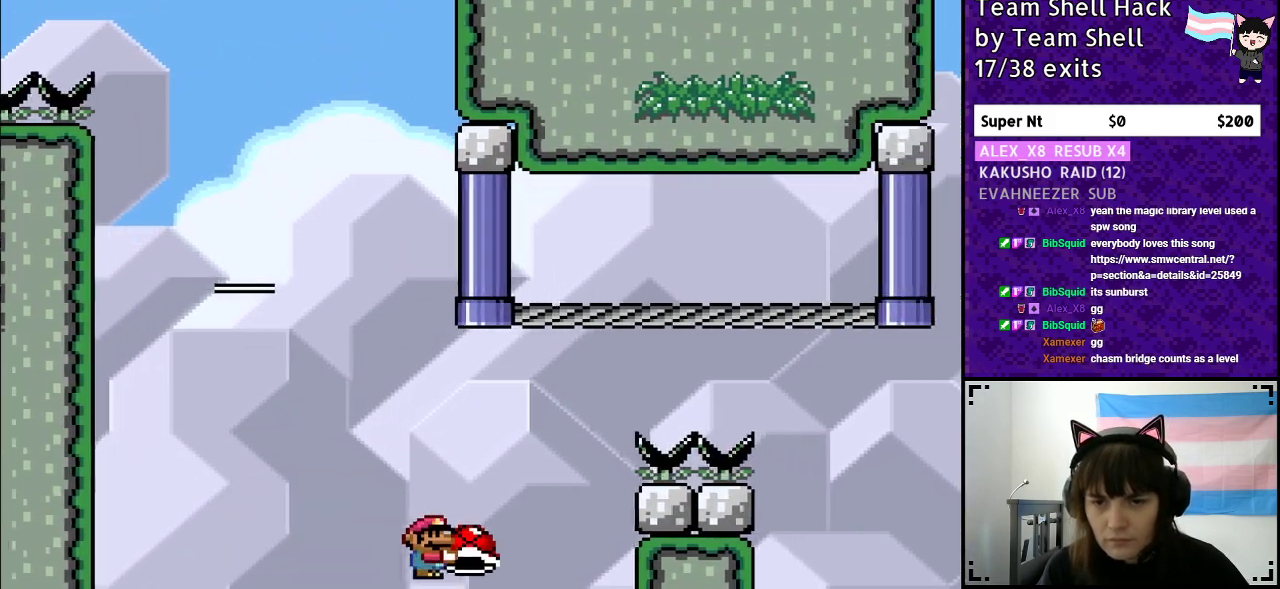
{"buttons": ["B", "Y"], "events": [[267, "DPAD_RIGHT", "up"]]}
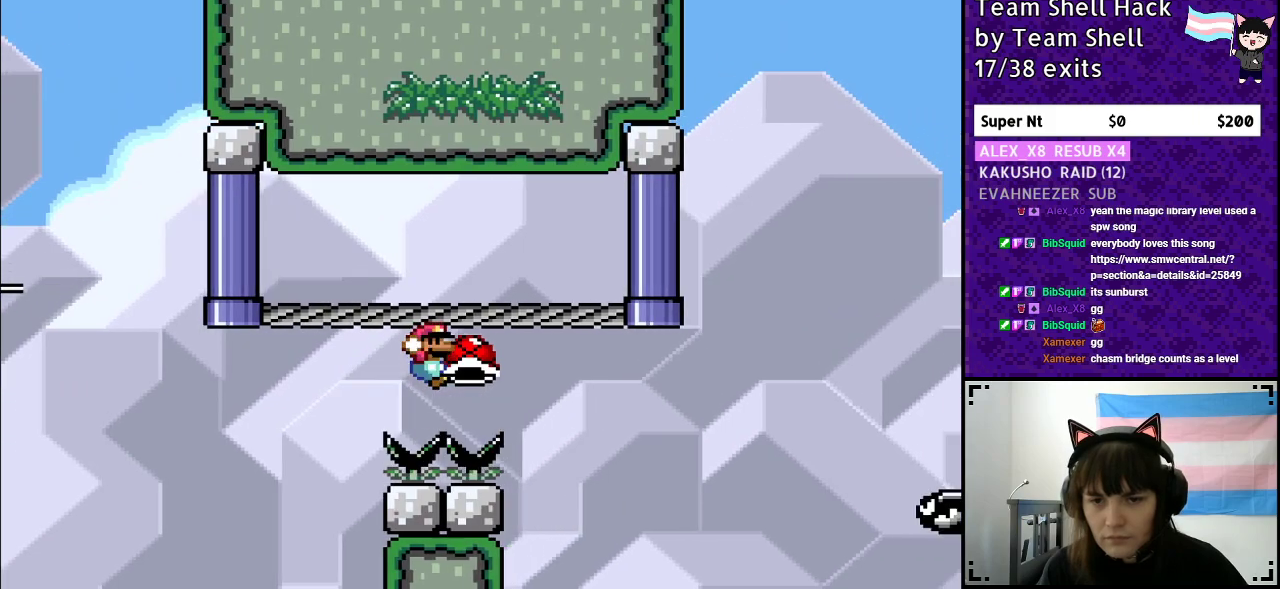
{"buttons": ["B", "Y"], "events": [[300, "Y", "up"], [367, "Y", "down"]]}
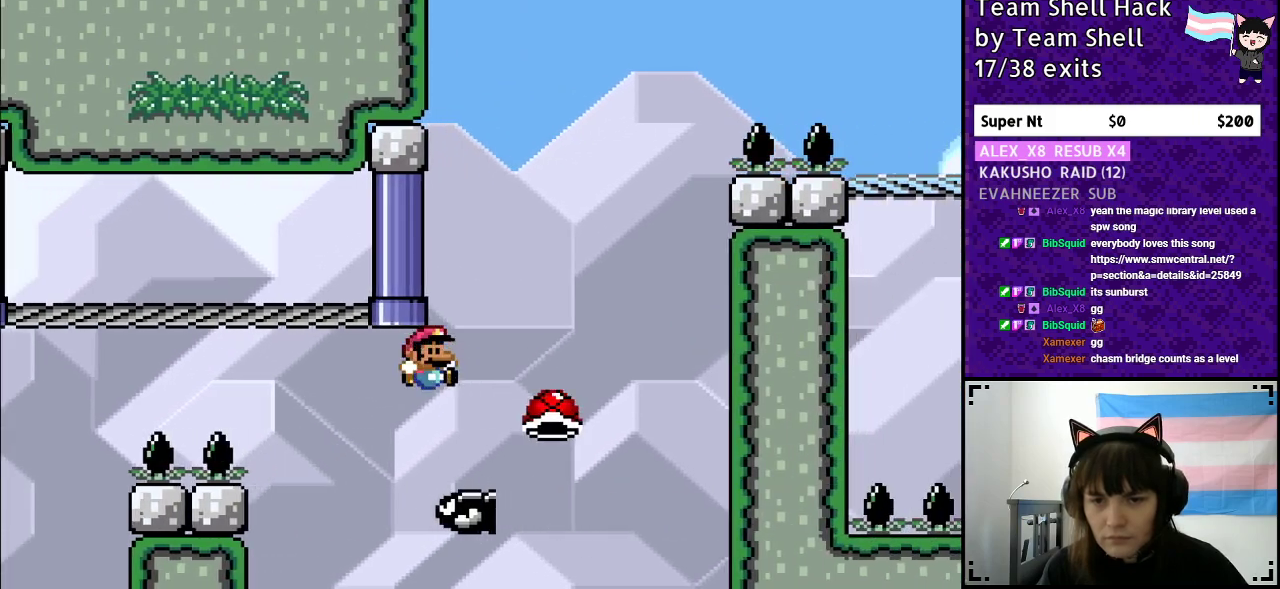
{"buttons": ["Y"], "events": [[50, "DPAD_RIGHT", "down"], [250, "DPAD_RIGHT", "up"], [483, "B", "up"]]}
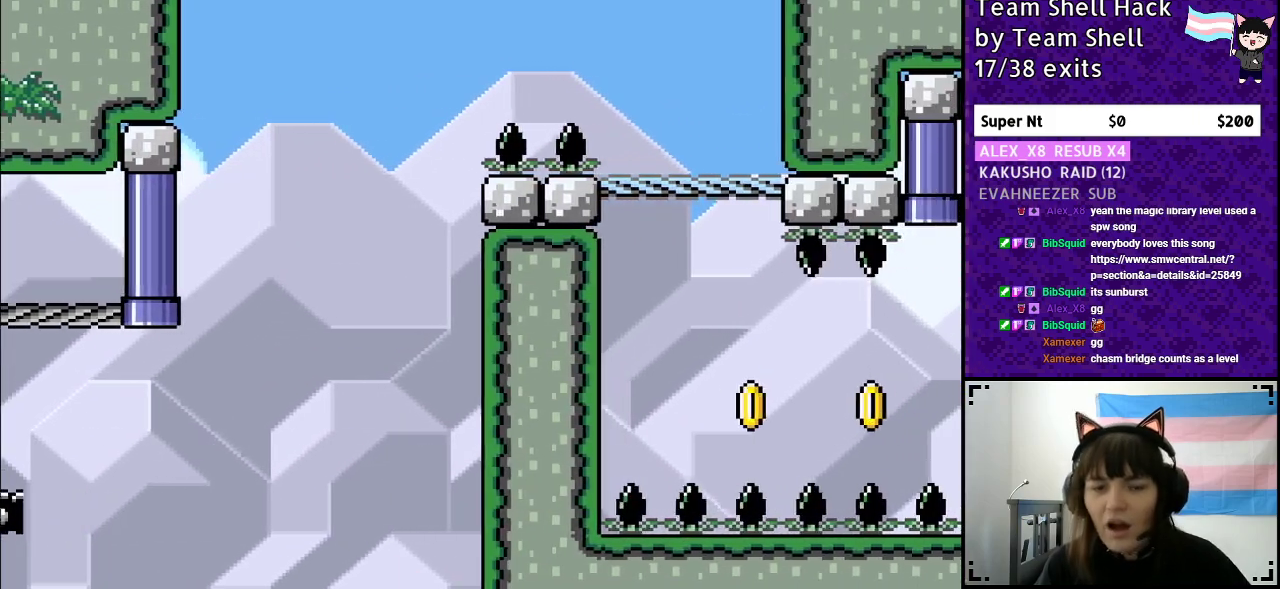
{"buttons": [], "events": [[33, "Y", "up"]]}
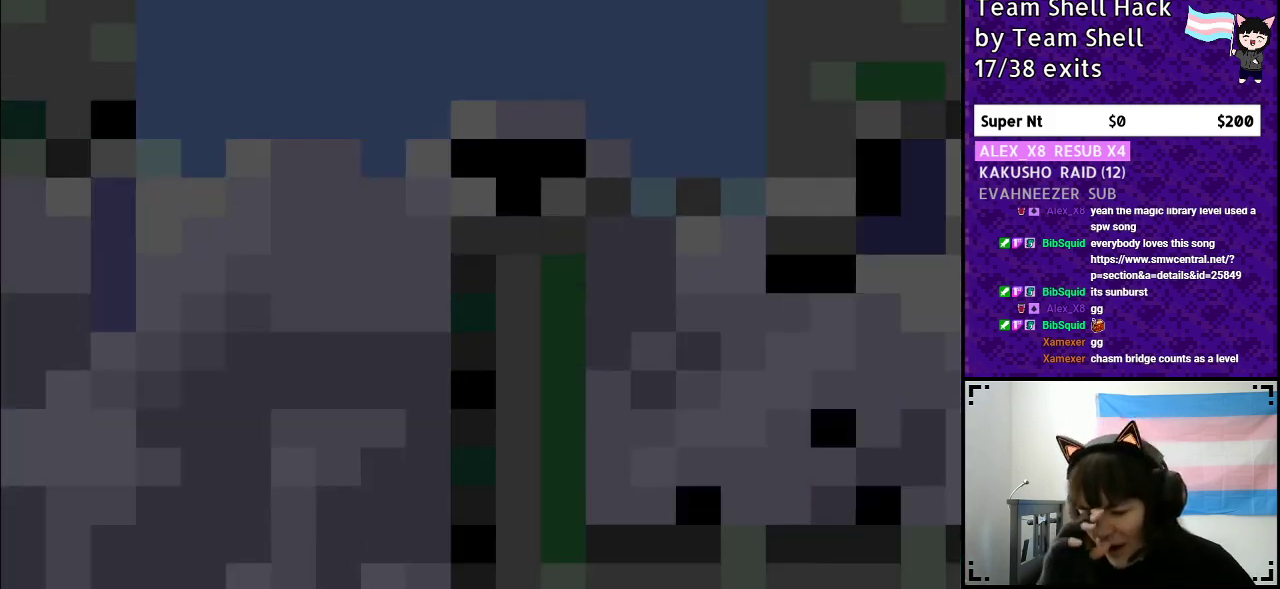
{"buttons": [], "events": []}
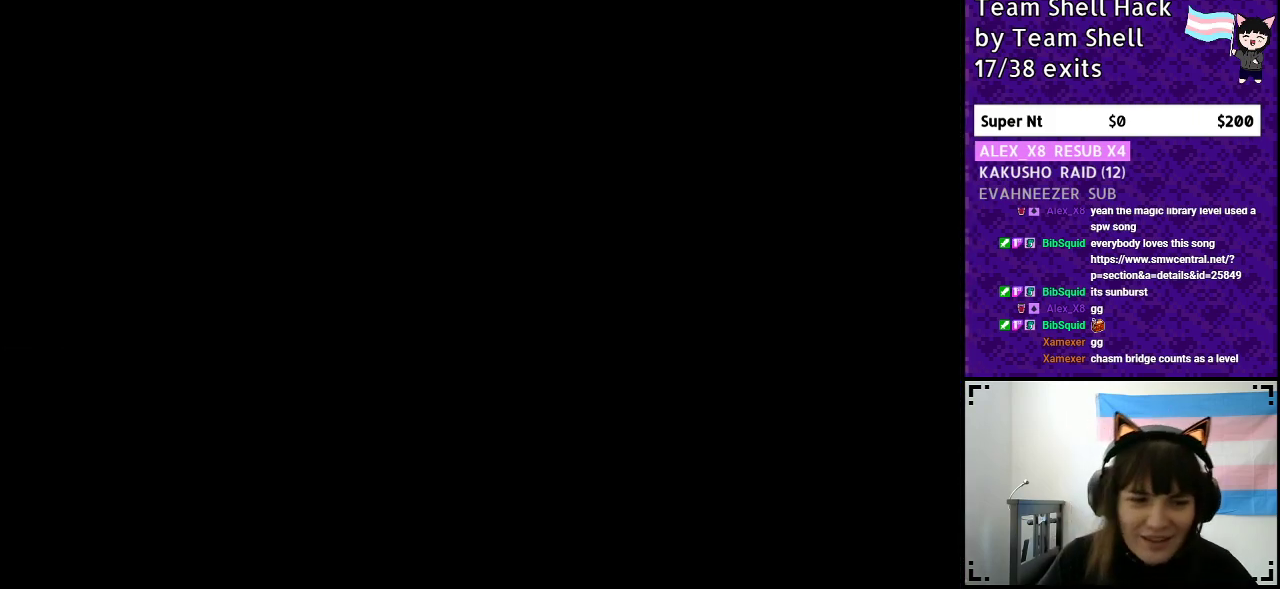
{"buttons": [], "events": []}
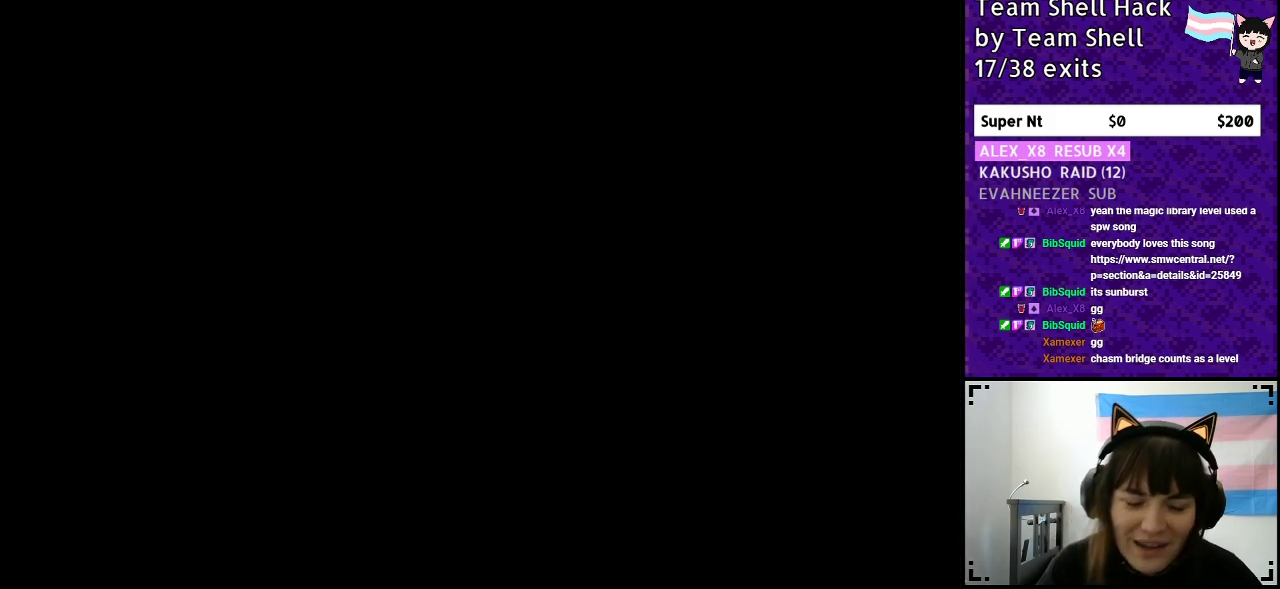
{"buttons": ["Y", "DPAD_RIGHT"], "events": [[17, "Y", "down"], [200, "DPAD_RIGHT", "down"], [317, "DPAD_RIGHT", "up"], [467, "DPAD_RIGHT", "down"]]}
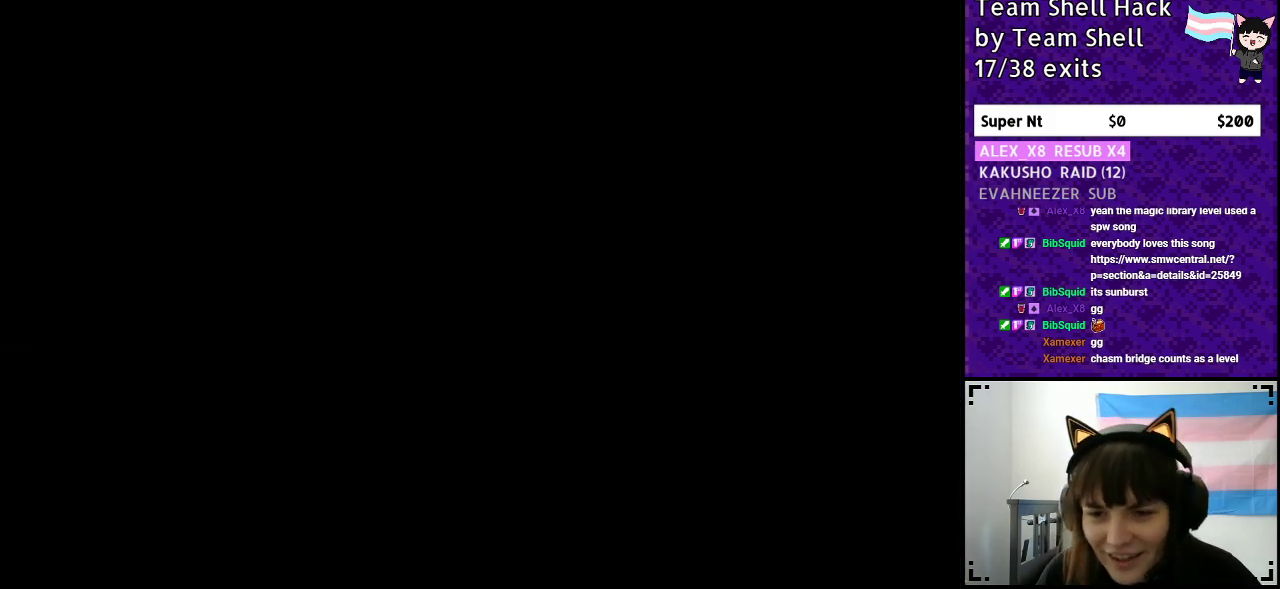
{"buttons": ["Y"], "events": [[367, "DPAD_RIGHT", "up"]]}
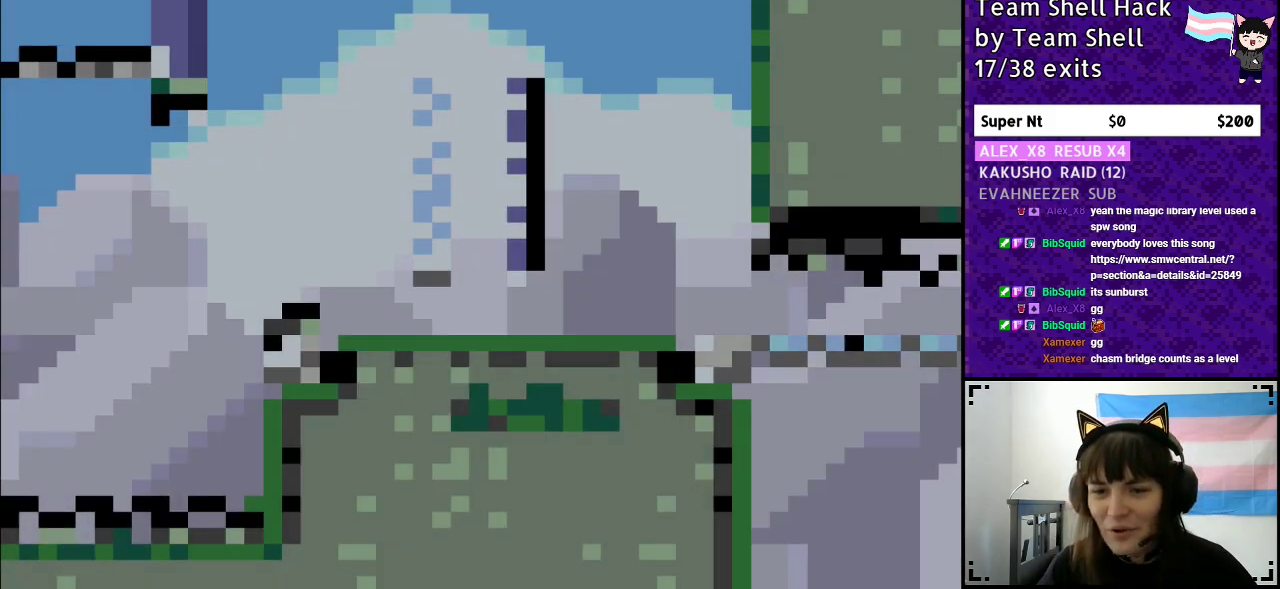
{"buttons": ["Y", "DPAD_RIGHT"], "events": [[67, "DPAD_RIGHT", "down"]]}
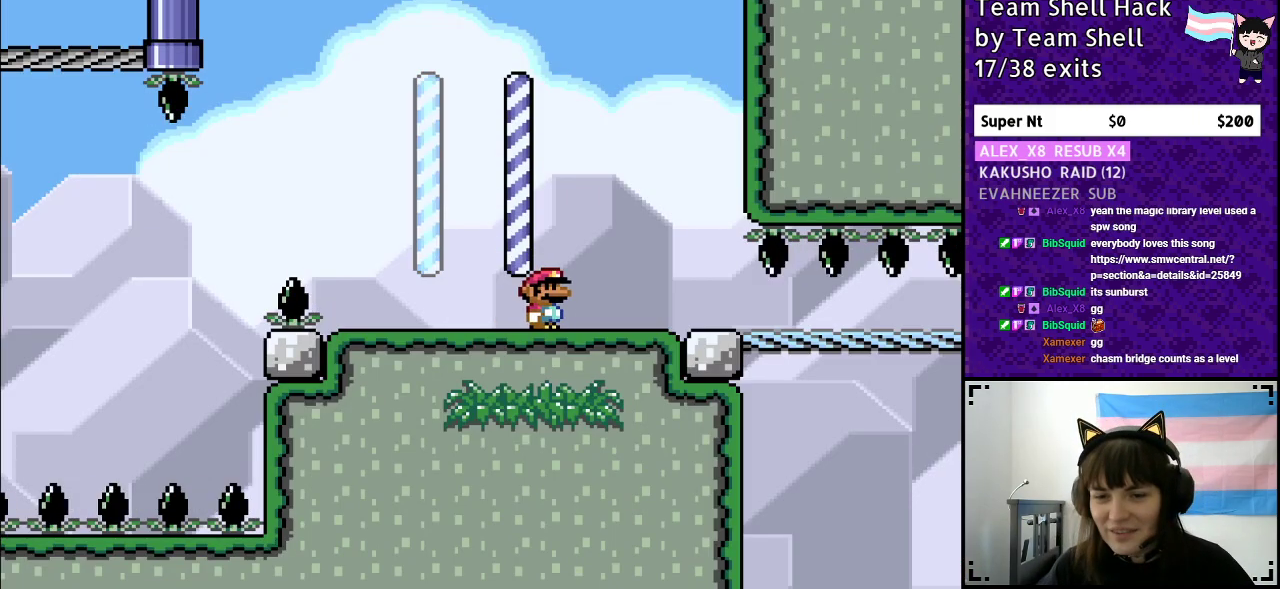
{"buttons": ["Y", "DPAD_RIGHT"], "events": []}
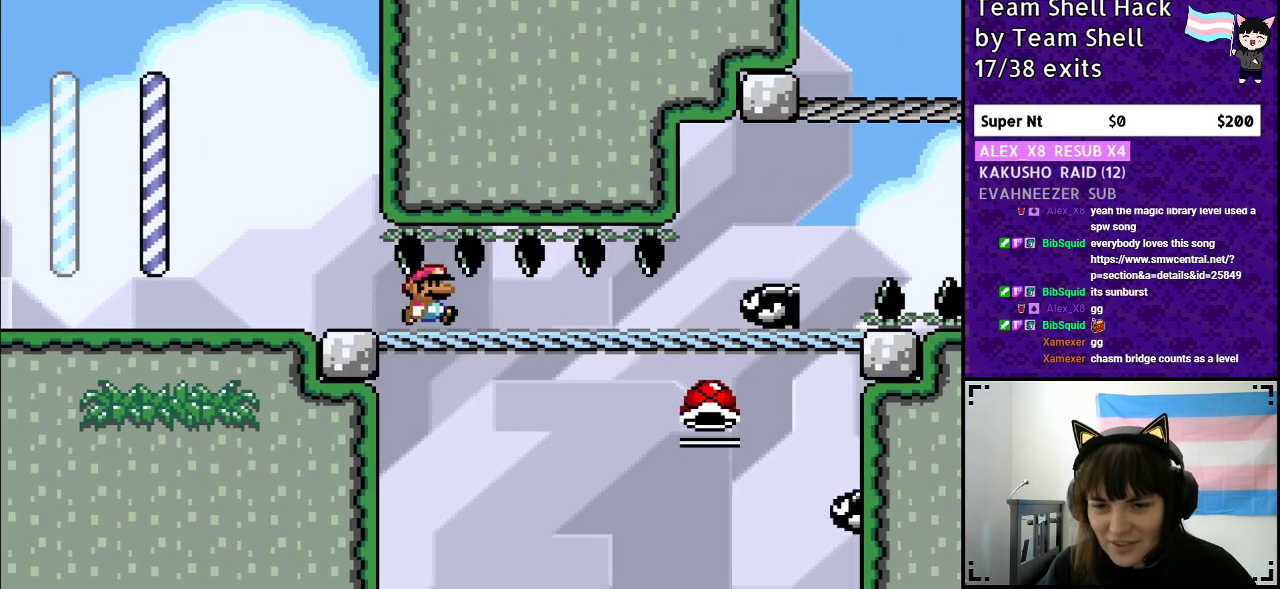
{"buttons": ["B", "Y"], "events": [[183, "DPAD_DOWN", "down"], [333, "B", "down"], [383, "DPAD_DOWN", "up"], [500, "DPAD_RIGHT", "up"]]}
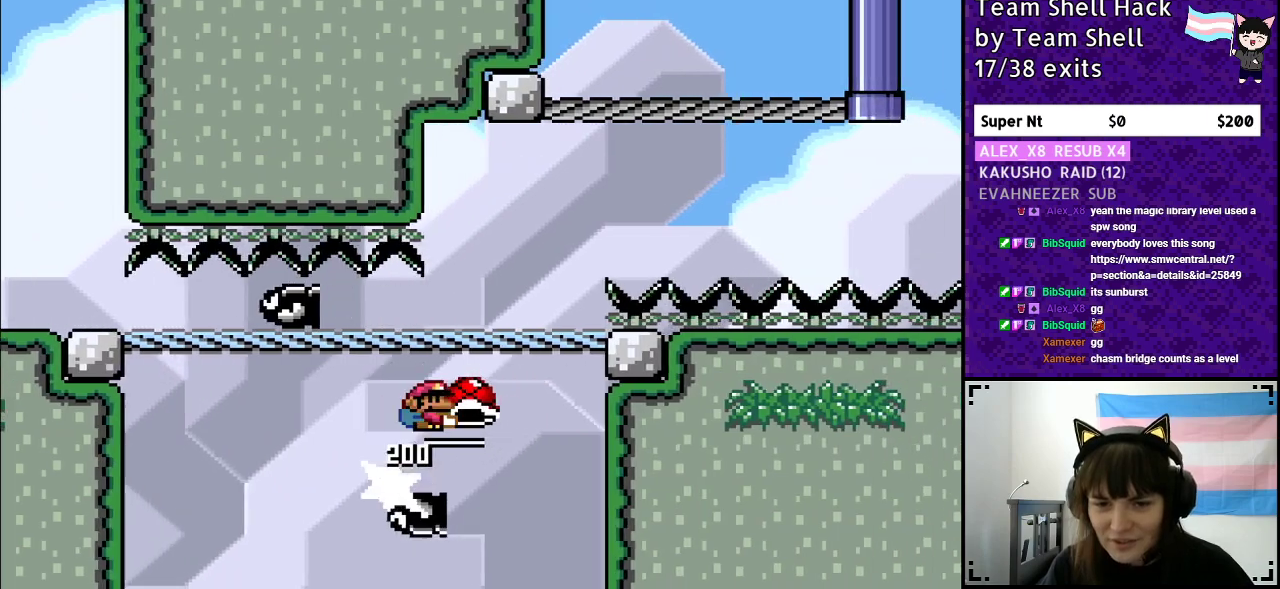
{"buttons": ["Y"], "events": [[150, "DPAD_LEFT", "down"], [267, "DPAD_LEFT", "up"], [283, "B", "up"]]}
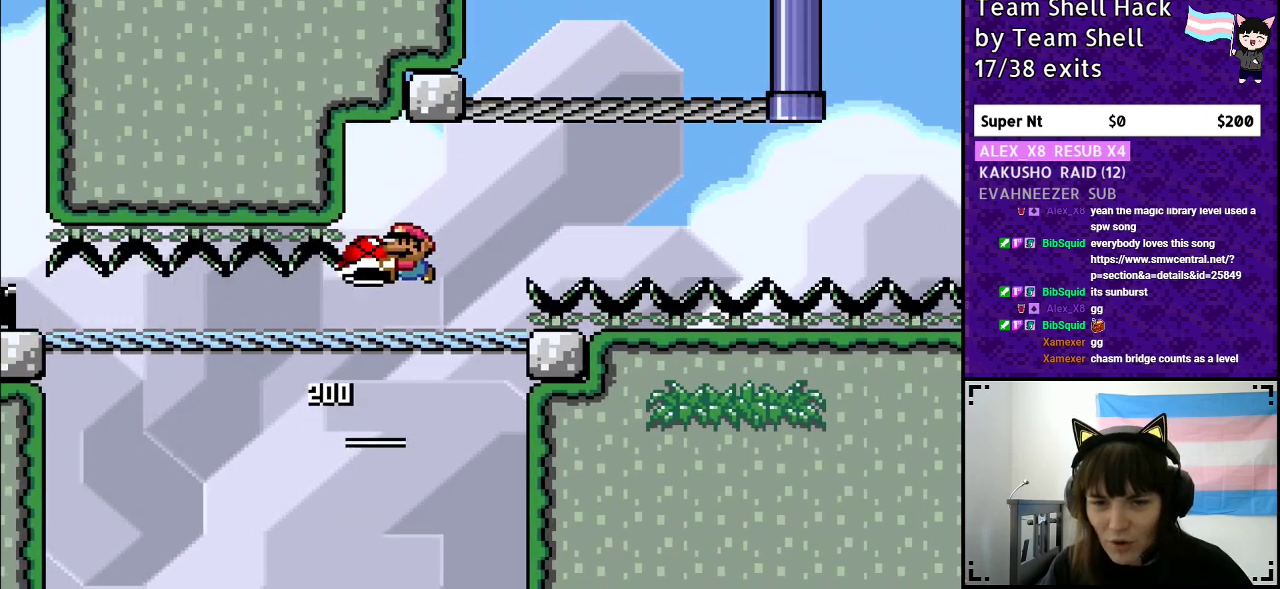
{"buttons": ["B", "Y"], "events": [[33, "DPAD_RIGHT", "down"], [250, "B", "down"], [317, "DPAD_RIGHT", "up"]]}
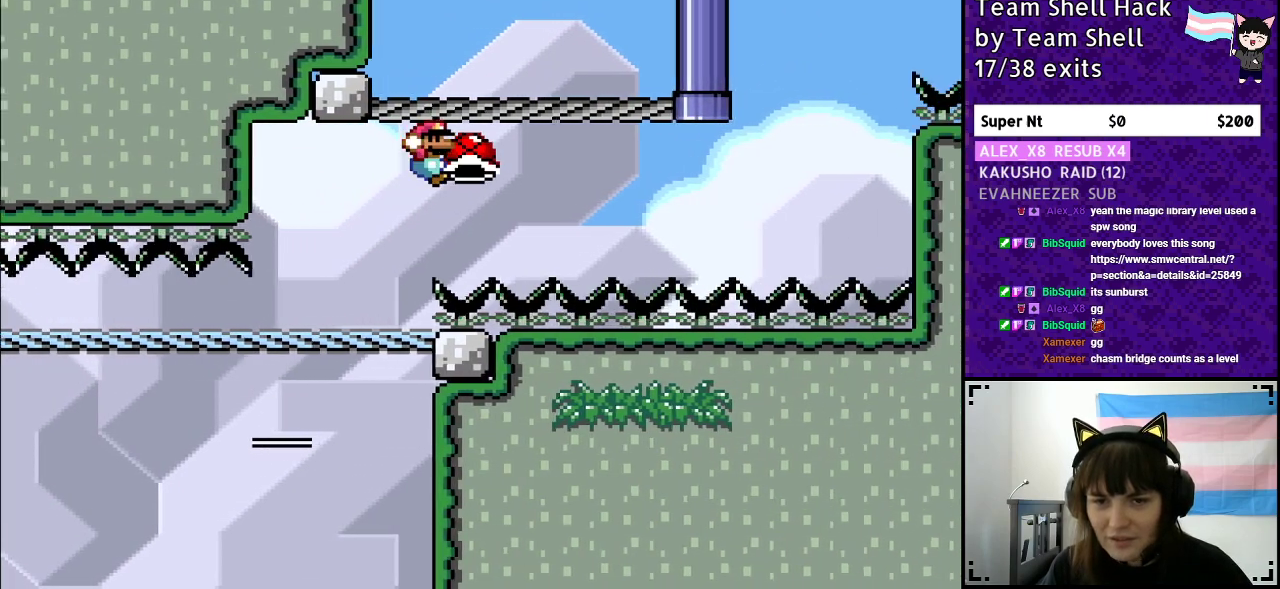
{"buttons": ["B", "Y"], "events": []}
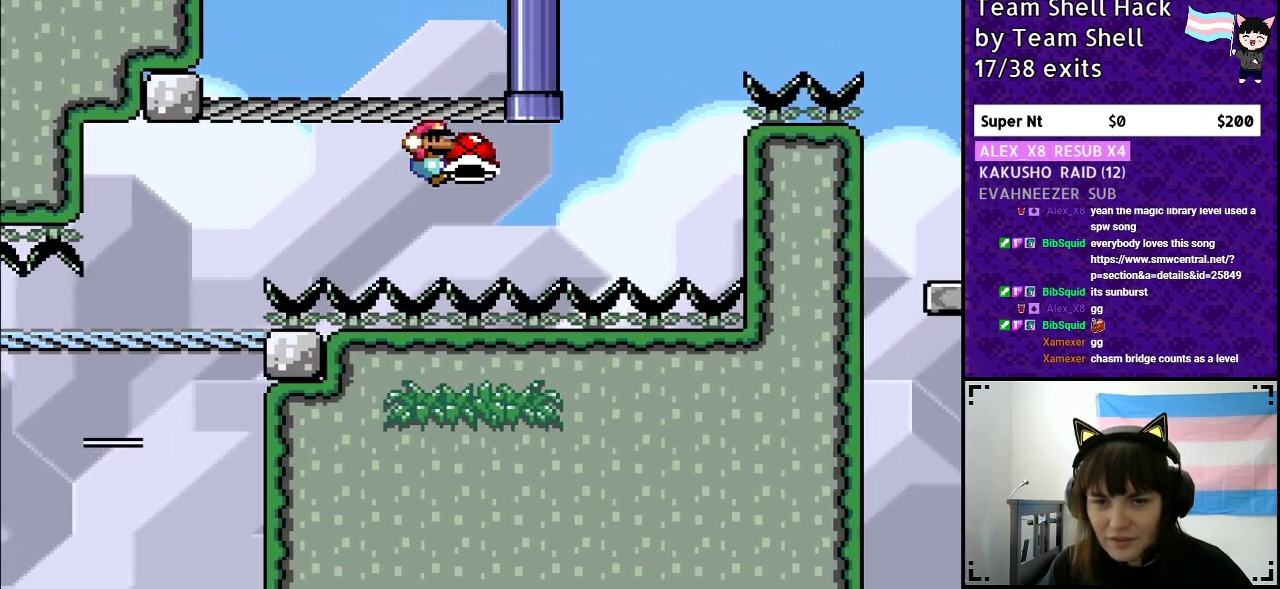
{"buttons": ["B", "Y"], "events": [[167, "Y", "up"], [217, "Y", "down"]]}
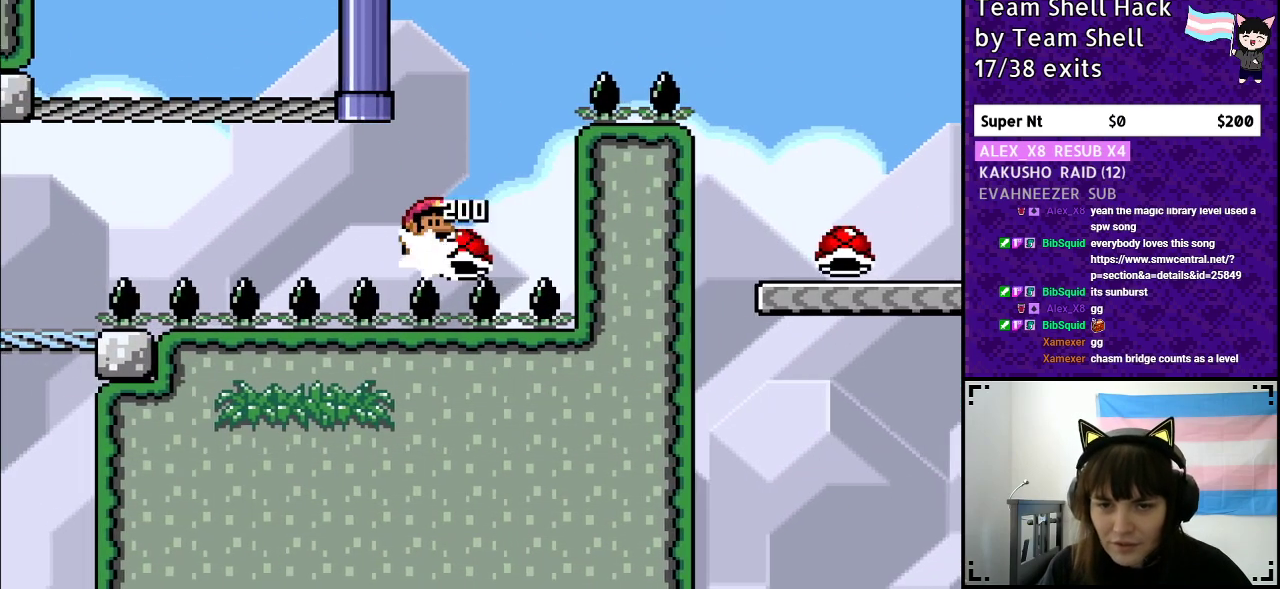
{"buttons": ["B", "Y", "DPAD_RIGHT"], "events": [[200, "DPAD_RIGHT", "down"]]}
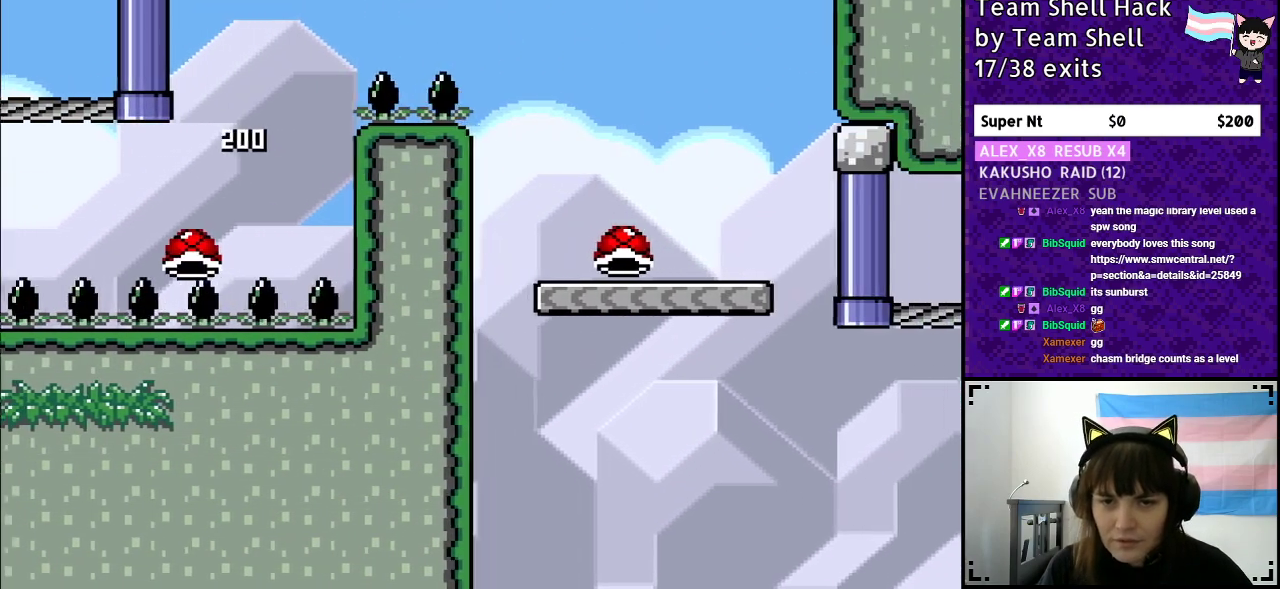
{"buttons": ["Y", "DPAD_LEFT"], "events": [[217, "B", "up"], [283, "DPAD_RIGHT", "up"], [400, "DPAD_LEFT", "down"]]}
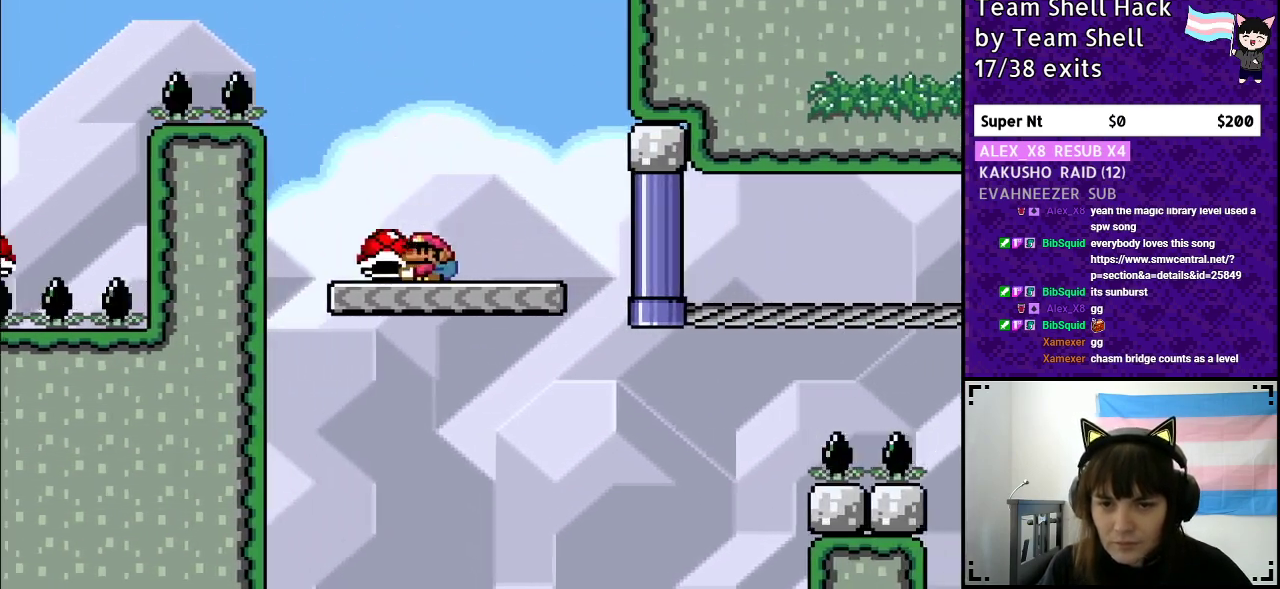
{"buttons": ["Y"], "events": [[33, "DPAD_LEFT", "up"]]}
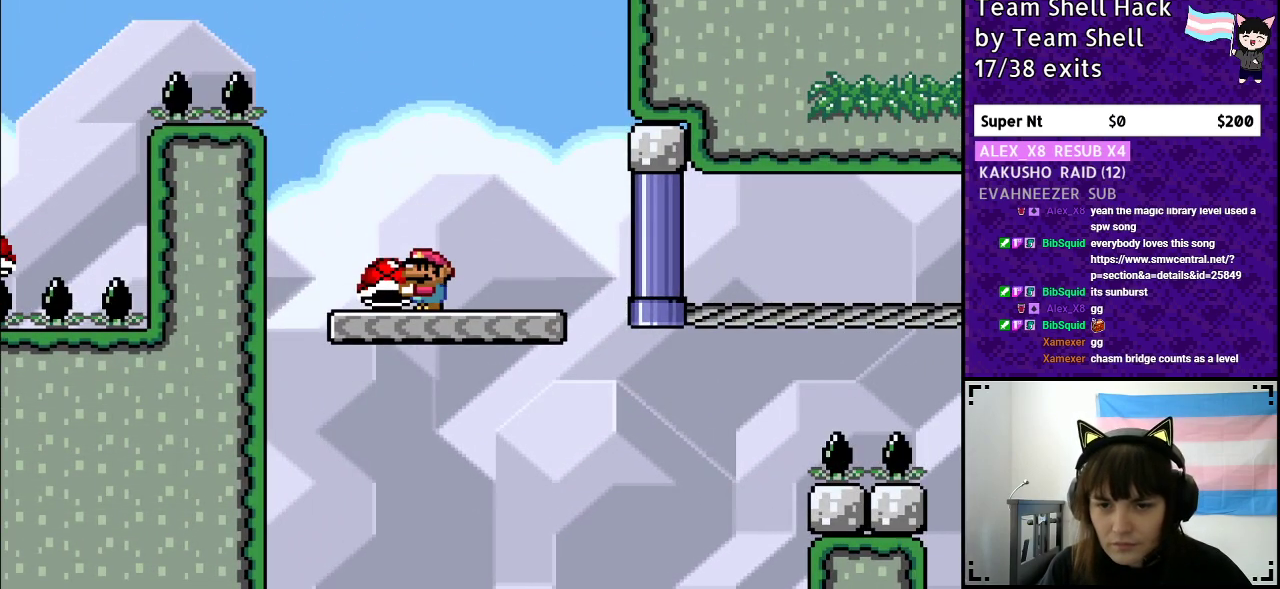
{"buttons": ["Y", "DPAD_RIGHT"], "events": [[117, "DPAD_RIGHT", "down"]]}
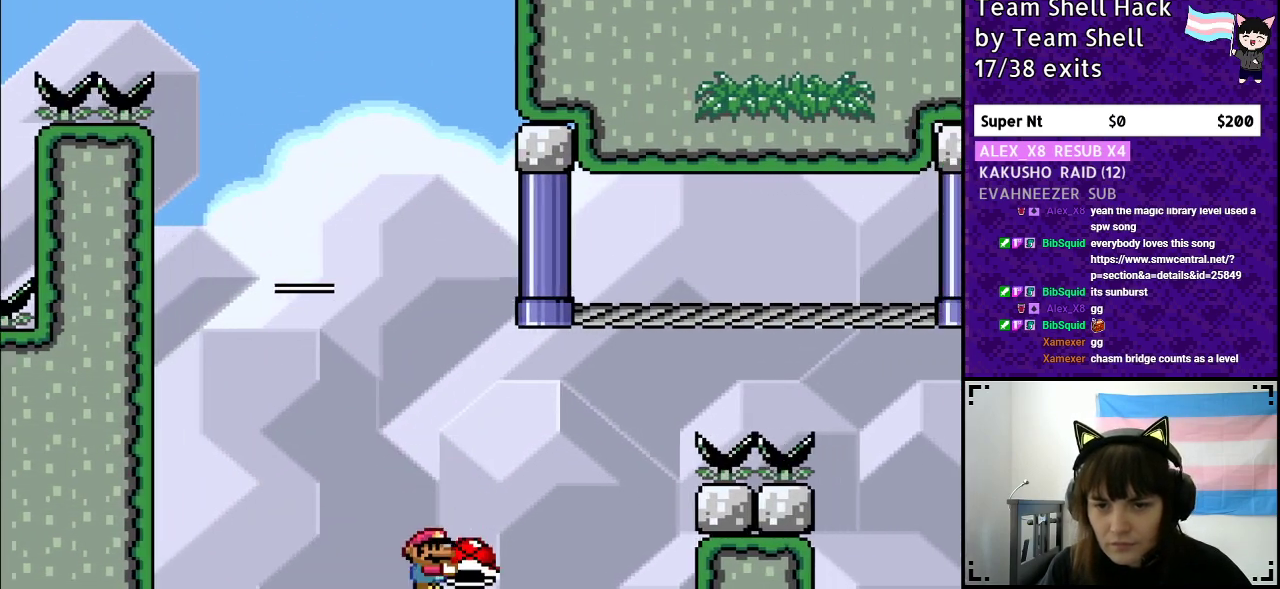
{"buttons": ["B", "Y"], "events": [[50, "B", "down"], [300, "DPAD_RIGHT", "up"]]}
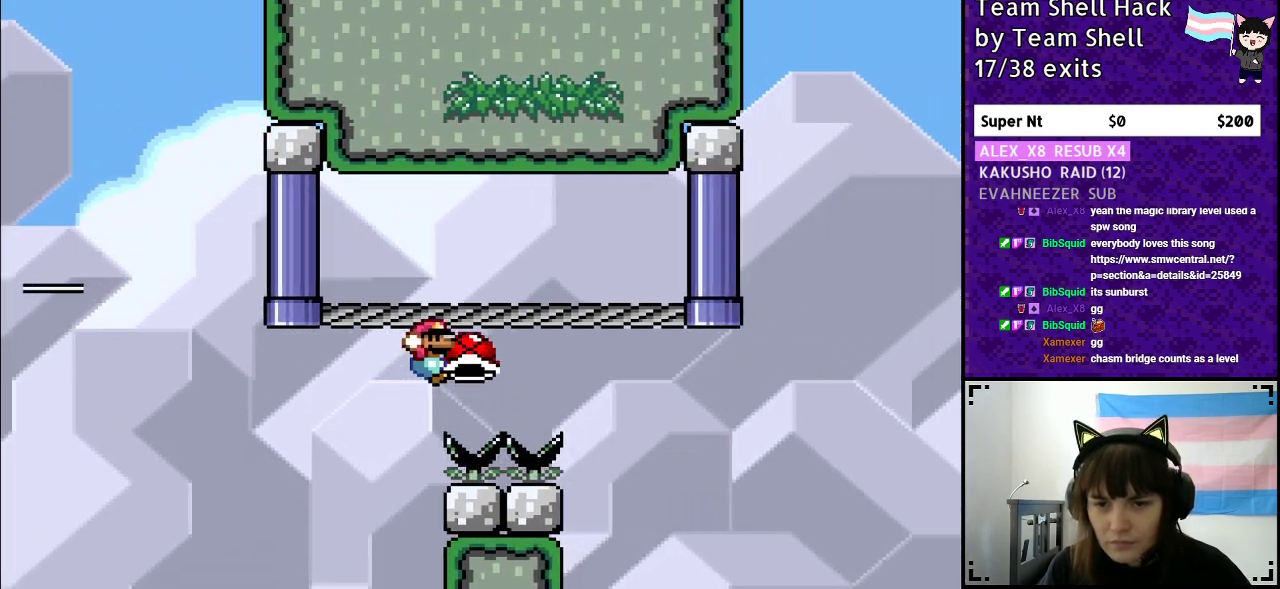
{"buttons": ["Y"], "events": [[417, "B", "up"]]}